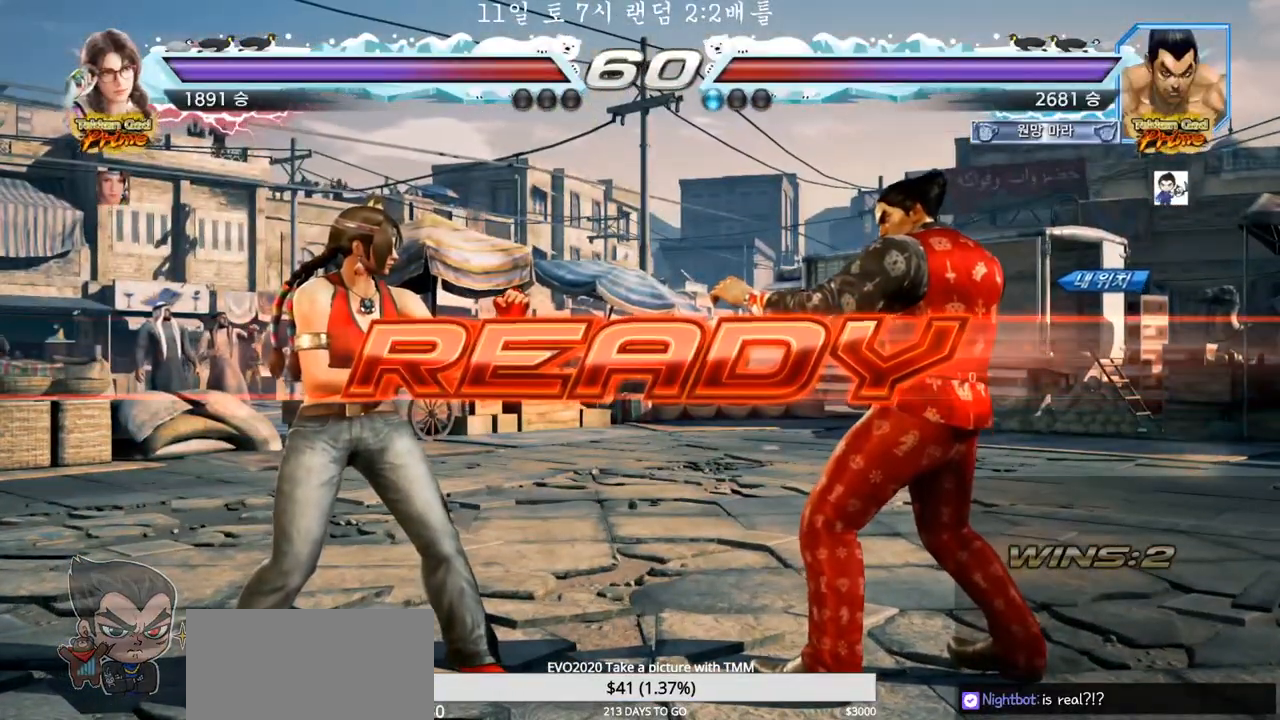
Gameplay with a controller (arcade stick); each line is a JSON object with the inputs held at the frame after it (dt_ms = milliseconds from this image to that frame). "events" lists button and stick changes between this image and that frame as [ms after this image, input, new state], when the widget could be followed in between. Not read: L3 R3.
{"dt_ms": 500, "buttons": [], "left_stick": "center", "events": [[350, "TRIANGLE", "down"], [367, "SQUARE", "down"], [467, "SQUARE", "up"], [483, "TRIANGLE", "up"]]}
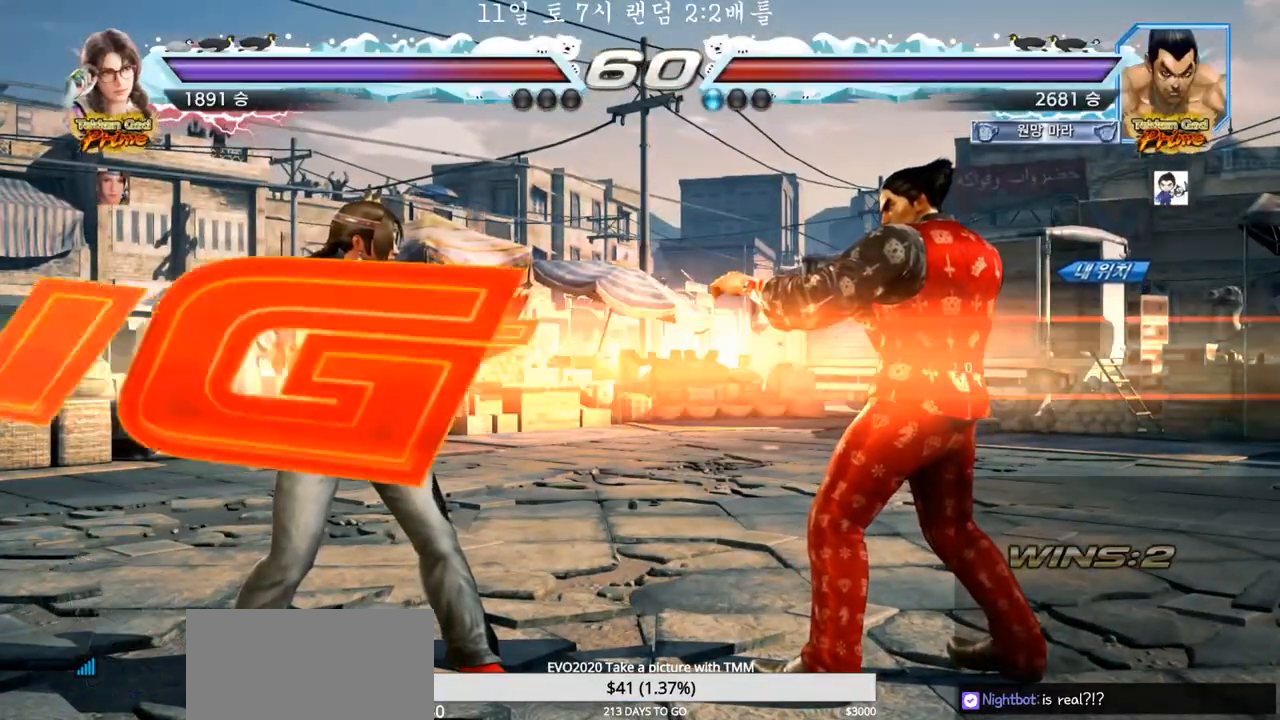
{"dt_ms": 1000, "buttons": [], "left_stick": "right", "events": [[67, "TRIANGLE", "down"], [83, "SQUARE", "down"], [150, "left_stick", "down"], [167, "SQUARE", "up"], [200, "TRIANGLE", "up"], [233, "left_stick", "center"], [267, "SQUARE", "down"], [300, "TRIANGLE", "down"], [400, "SQUARE", "up"], [417, "TRIANGLE", "up"], [533, "left_stick", "right"], [583, "left_stick", "center"], [650, "left_stick", "right"], [900, "left_stick", "center"], [983, "left_stick", "right"]]}
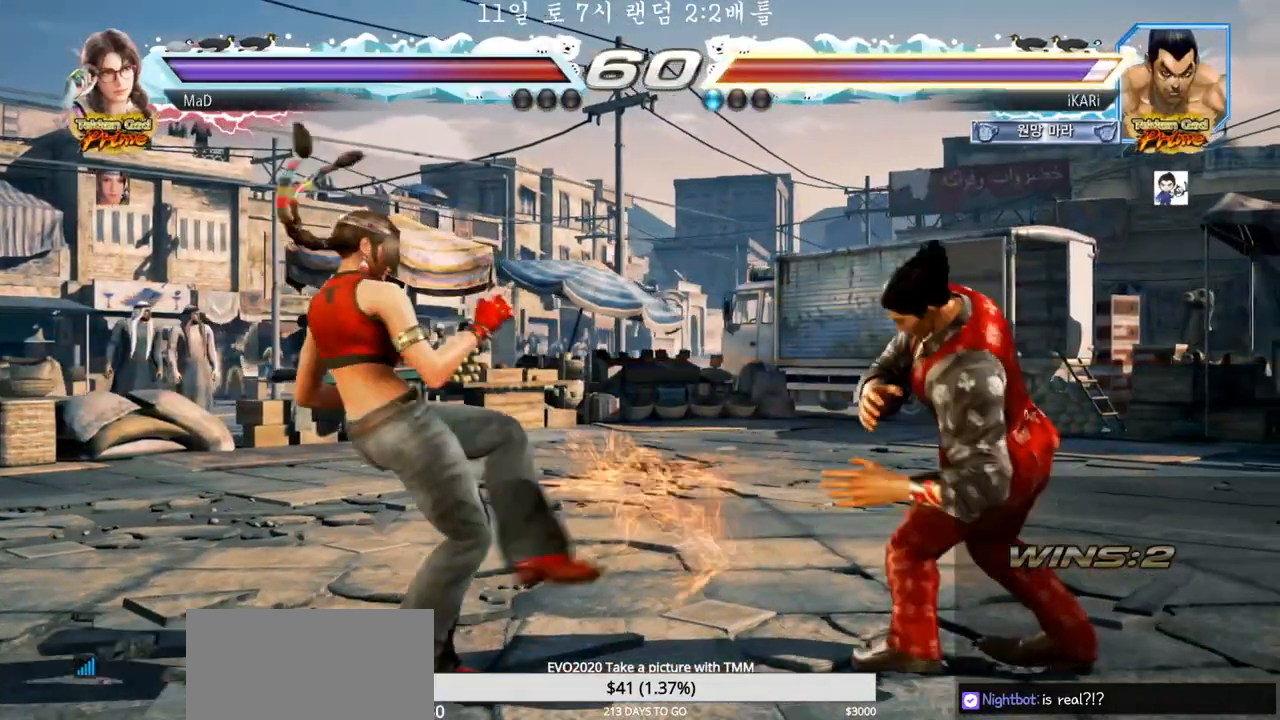
{"dt_ms": 500, "buttons": [], "left_stick": "left", "events": [[33, "left_stick", "center"], [150, "left_stick", "left"], [200, "left_stick", "center"], [300, "left_stick", "left"], [450, "left_stick", "down"], [467, "TRIANGLE", "down"], [500, "TRIANGLE", "up"], [500, "left_stick", "left"]]}
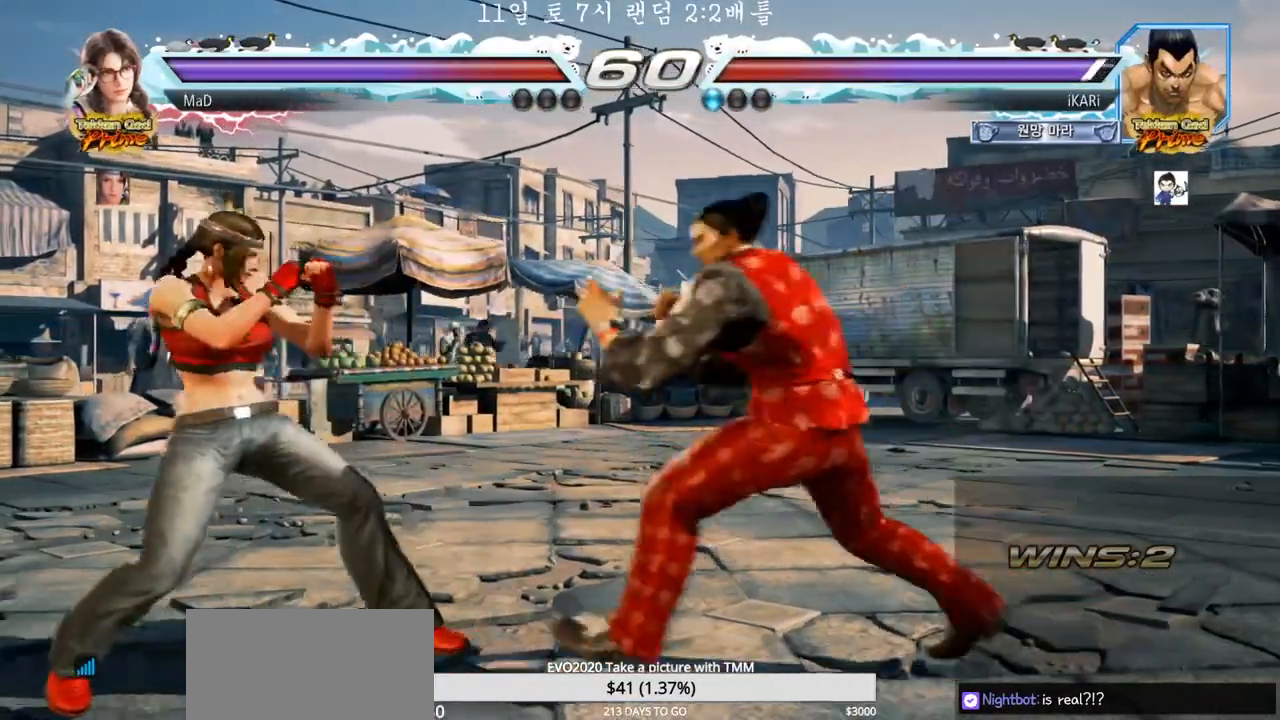
{"dt_ms": 500, "buttons": [], "left_stick": "center", "events": [[17, "left_stick", "center"]]}
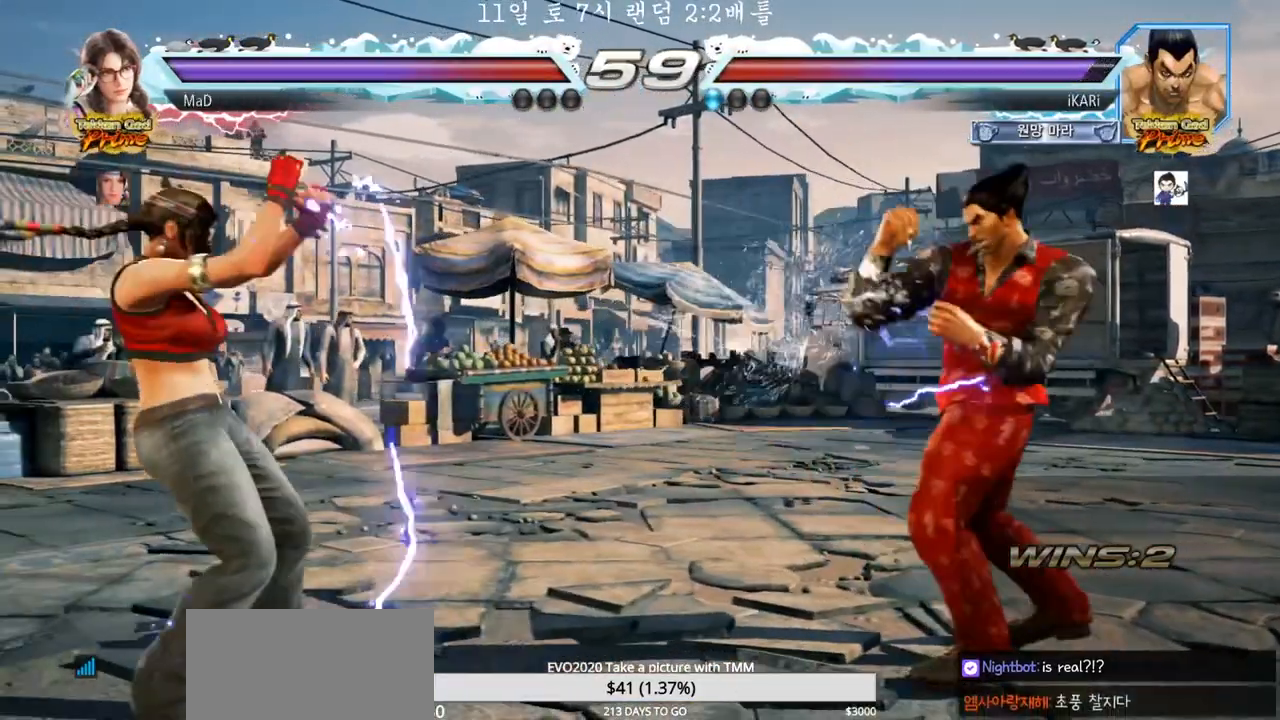
{"dt_ms": 500, "buttons": [], "left_stick": "center", "events": [[83, "left_stick", "left"], [250, "left_stick", "down"], [283, "TRIANGLE", "down"], [317, "TRIANGLE", "up"], [350, "left_stick", "center"]]}
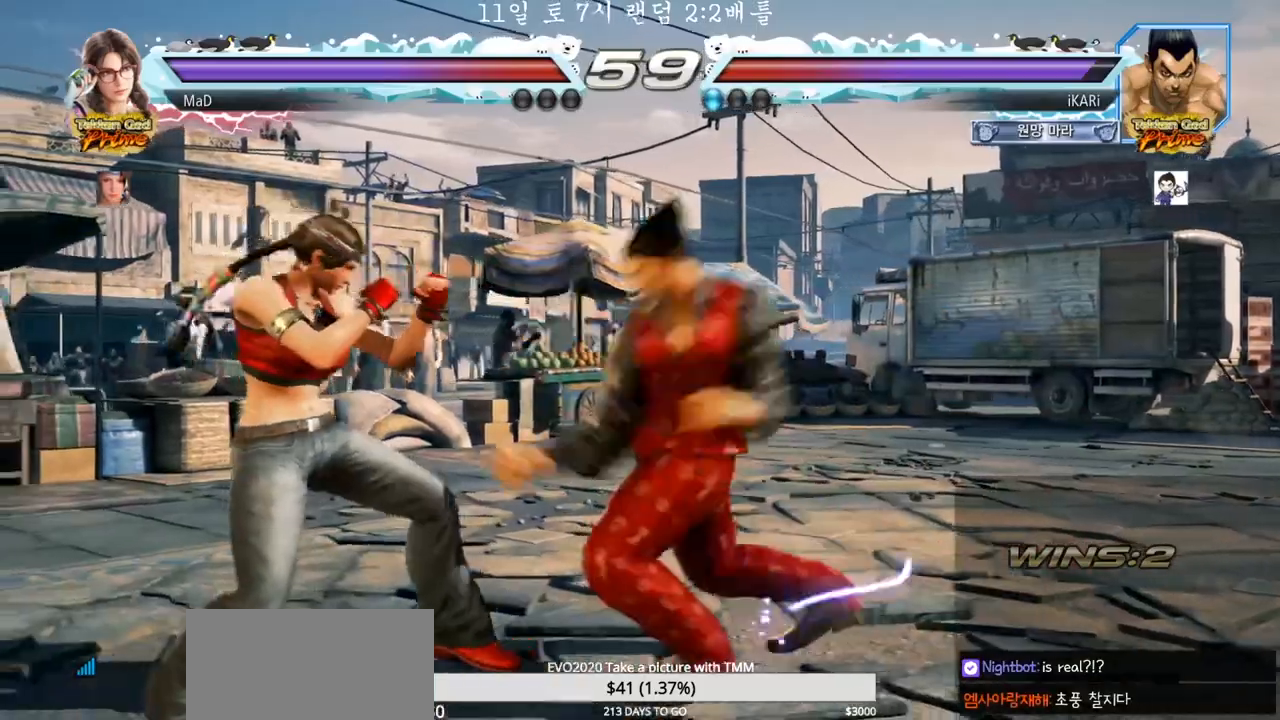
{"dt_ms": 500, "buttons": [], "left_stick": "left", "events": [[383, "left_stick", "left"]]}
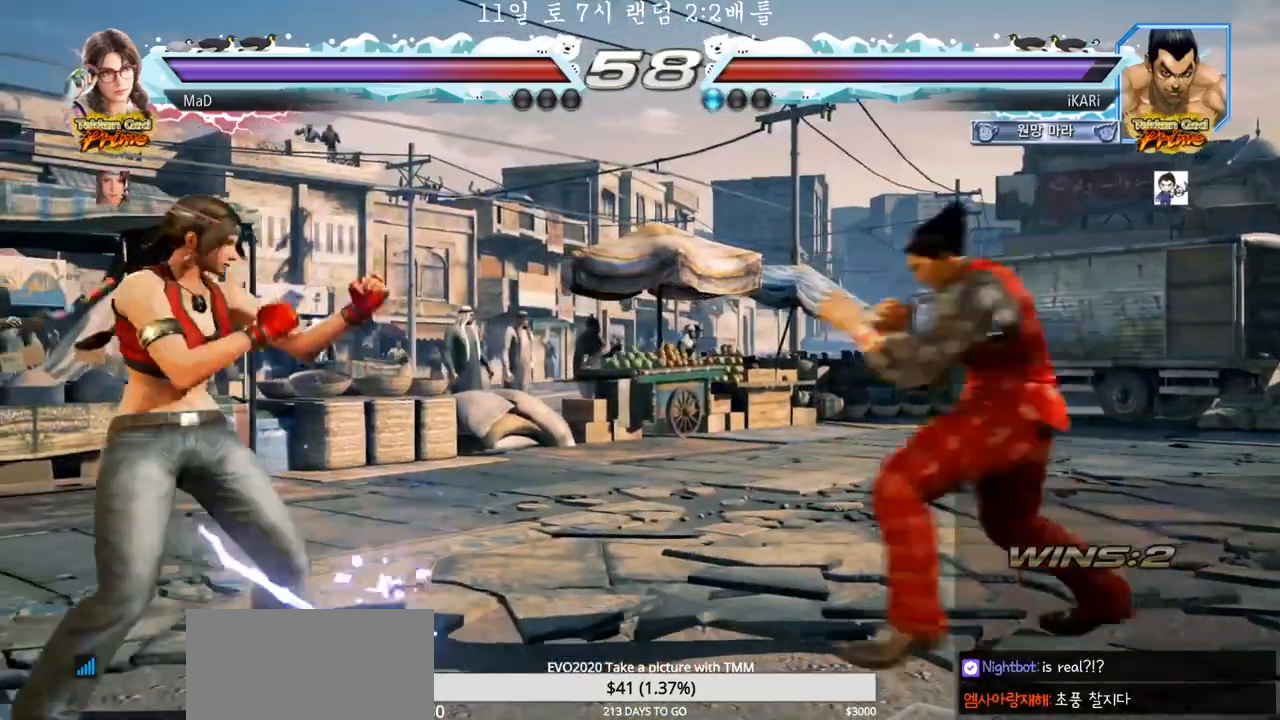
{"dt_ms": 500, "buttons": [], "left_stick": "center", "events": [[133, "TRIANGLE", "down"], [133, "left_stick", "down"], [167, "TRIANGLE", "up"], [200, "left_stick", "center"]]}
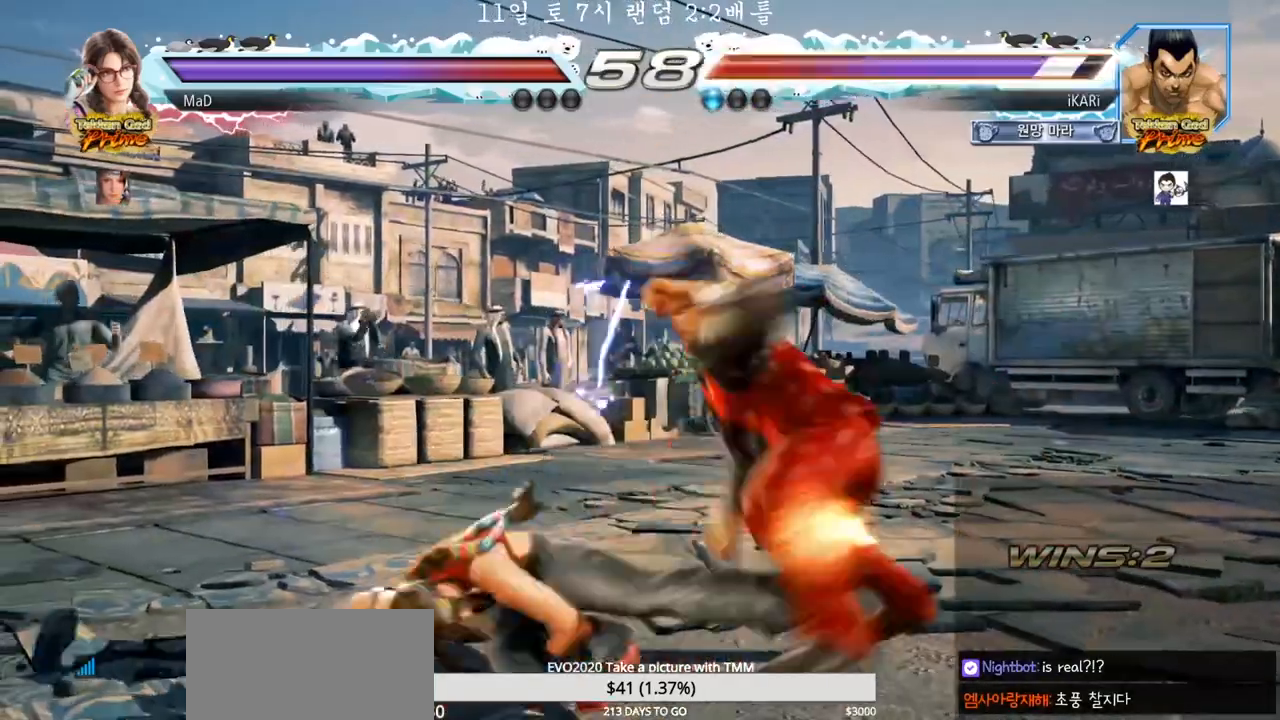
{"dt_ms": 500, "buttons": [], "left_stick": "right", "events": [[467, "left_stick", "right"]]}
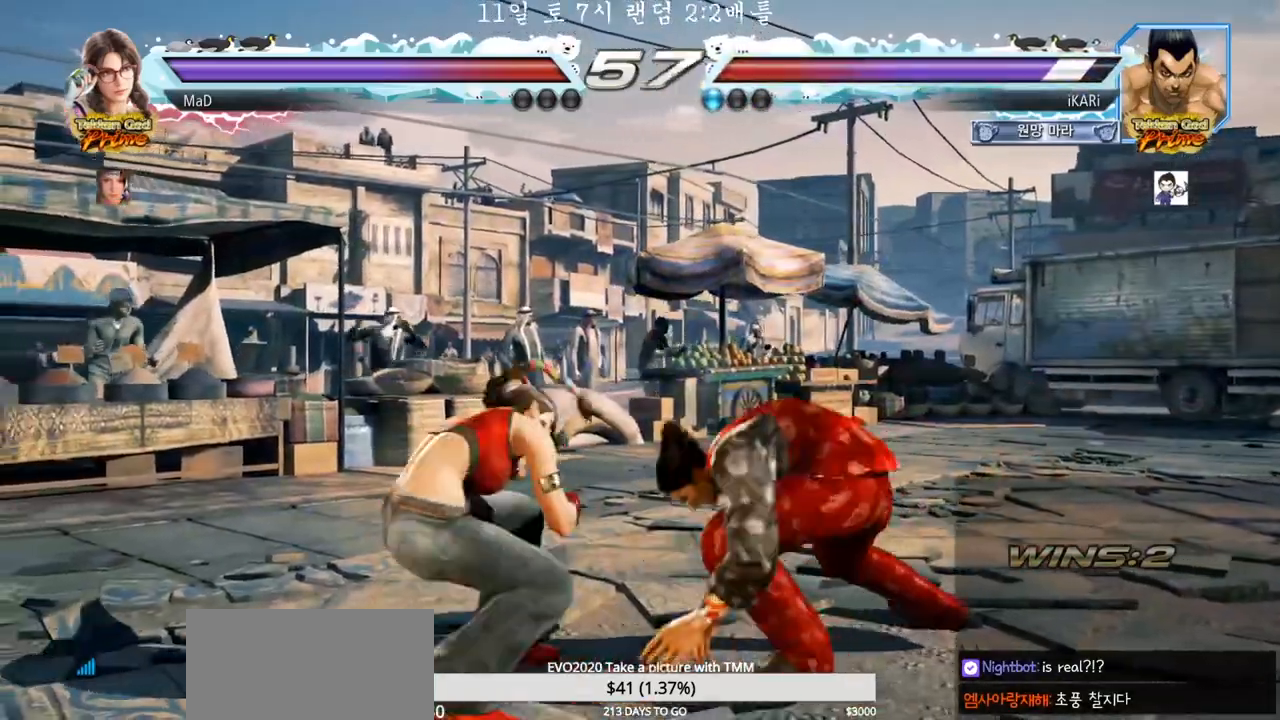
{"dt_ms": 500, "buttons": [], "left_stick": "right", "events": [[33, "left_stick", "center"], [117, "left_stick", "right"]]}
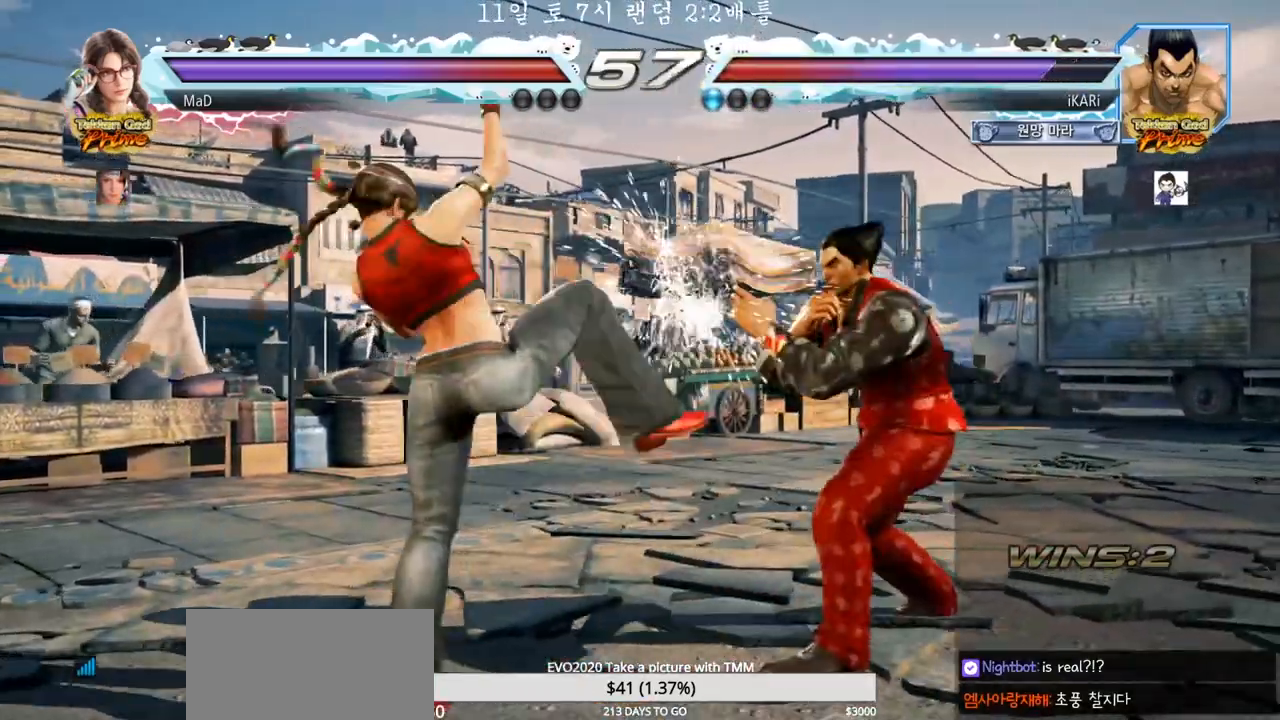
{"dt_ms": 500, "buttons": [], "left_stick": "right", "events": [[150, "left_stick", "down"], [233, "left_stick", "right"]]}
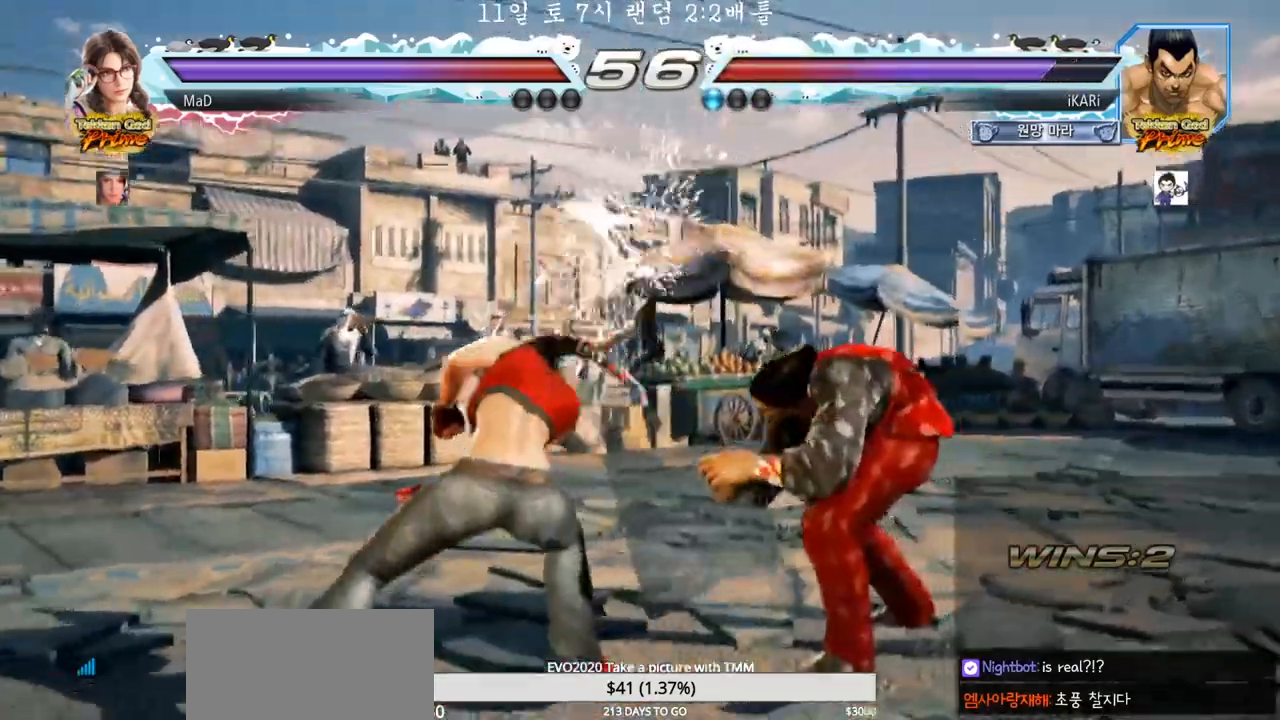
{"dt_ms": 500, "buttons": [], "left_stick": "center", "events": [[183, "left_stick", "center"], [450, "left_stick", "right"], [500, "left_stick", "center"]]}
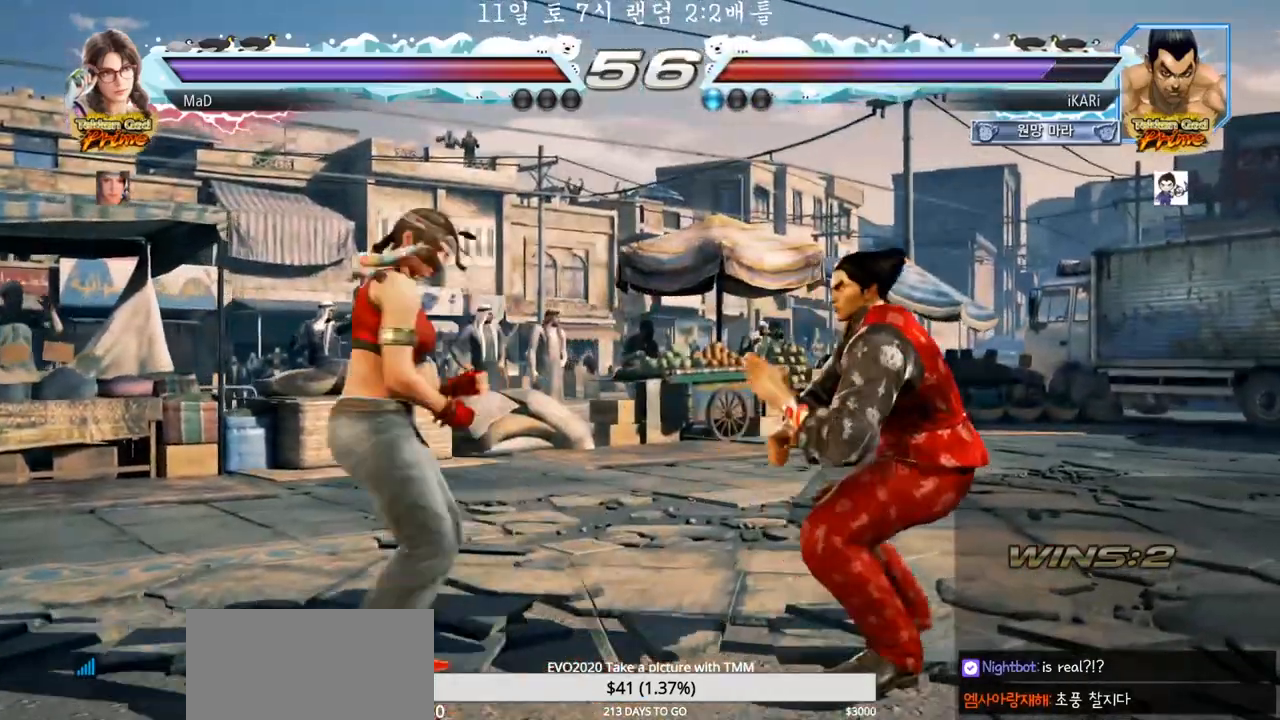
{"dt_ms": 500, "buttons": [], "left_stick": "right", "events": [[67, "left_stick", "right"], [183, "left_stick", "center"], [317, "left_stick", "right"]]}
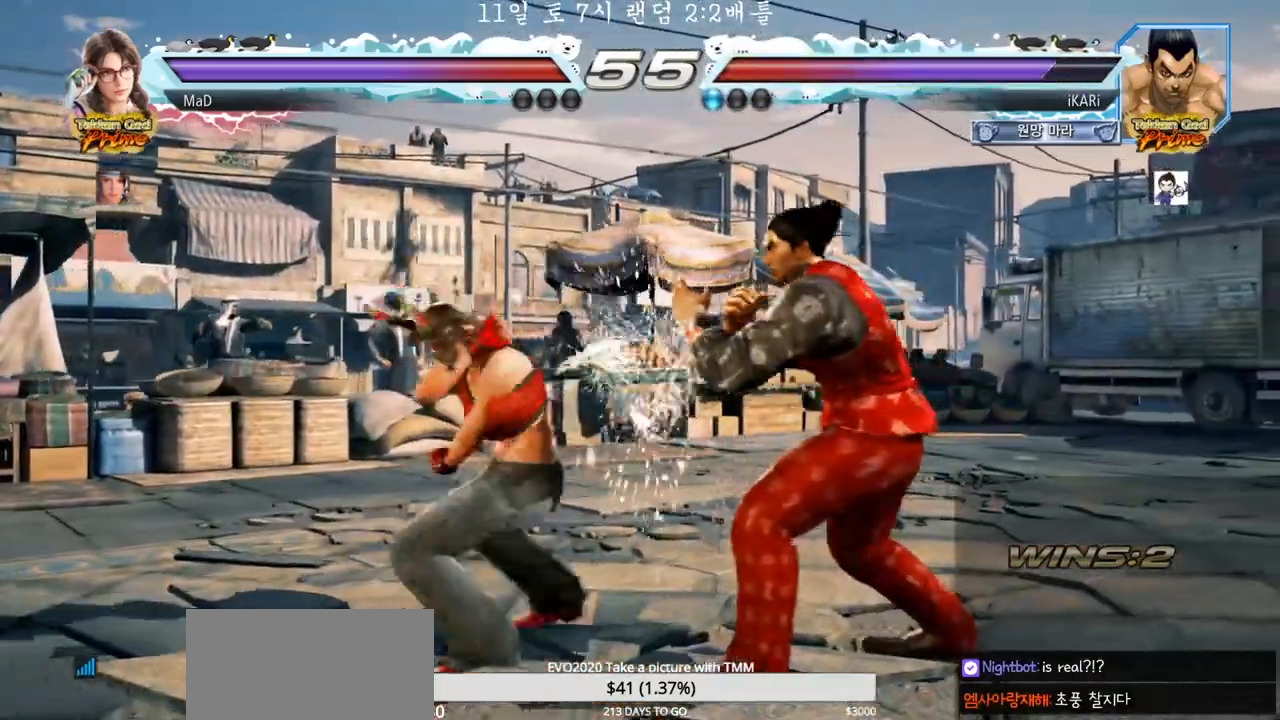
{"dt_ms": 500, "buttons": [], "left_stick": "right", "events": [[200, "left_stick", "center"], [283, "left_stick", "right"], [333, "left_stick", "center"], [400, "left_stick", "right"]]}
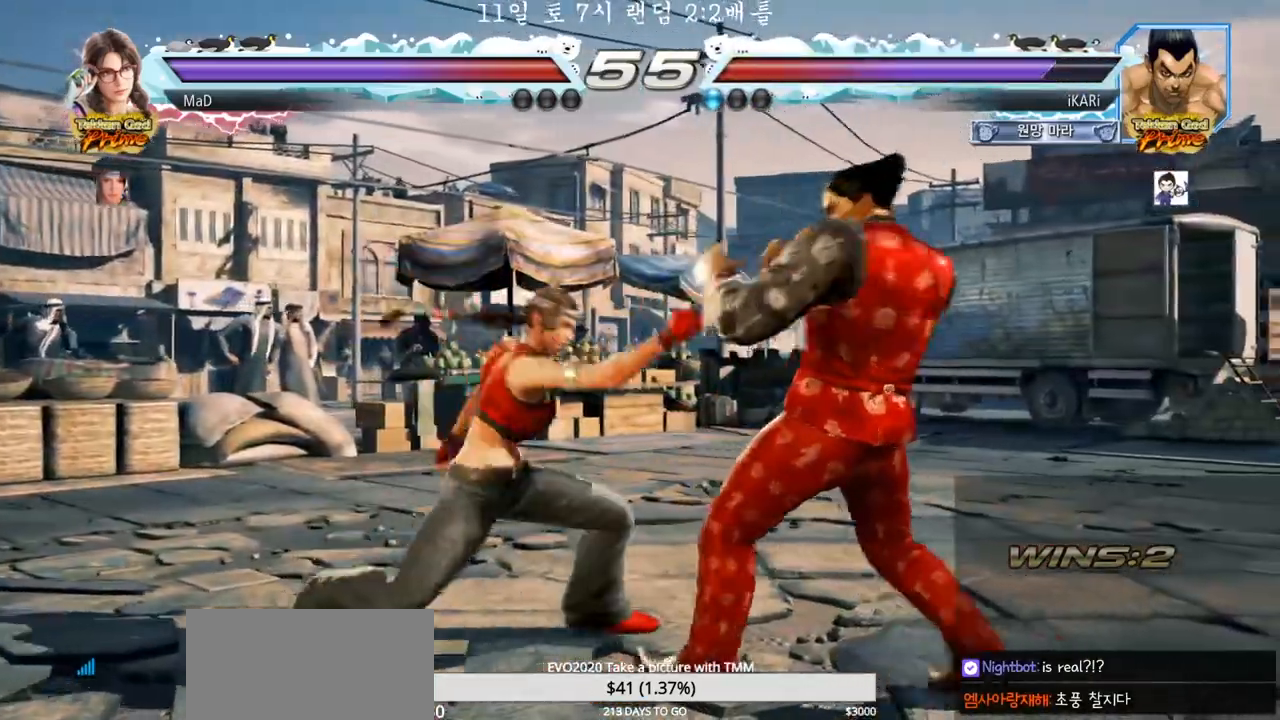
{"dt_ms": 500, "buttons": [], "left_stick": "center", "events": [[467, "left_stick", "center"]]}
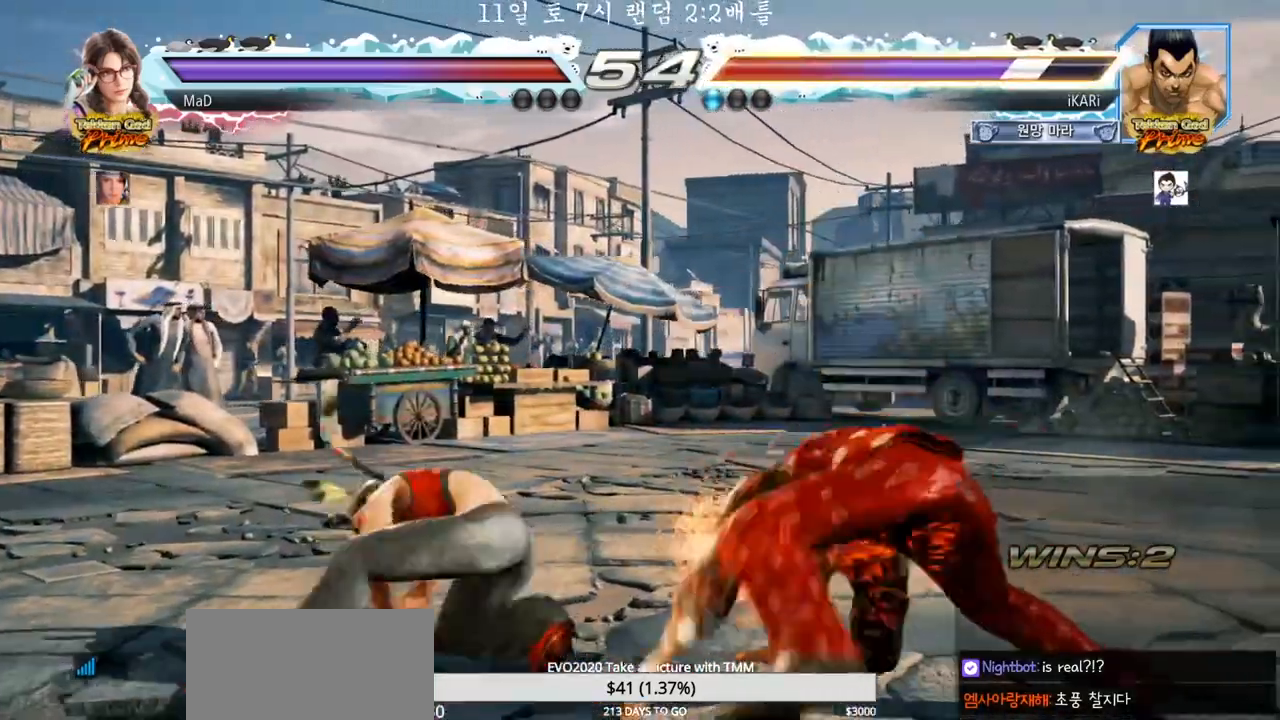
{"dt_ms": 500, "buttons": [], "left_stick": "center", "events": [[400, "left_stick", "right"], [483, "left_stick", "center"]]}
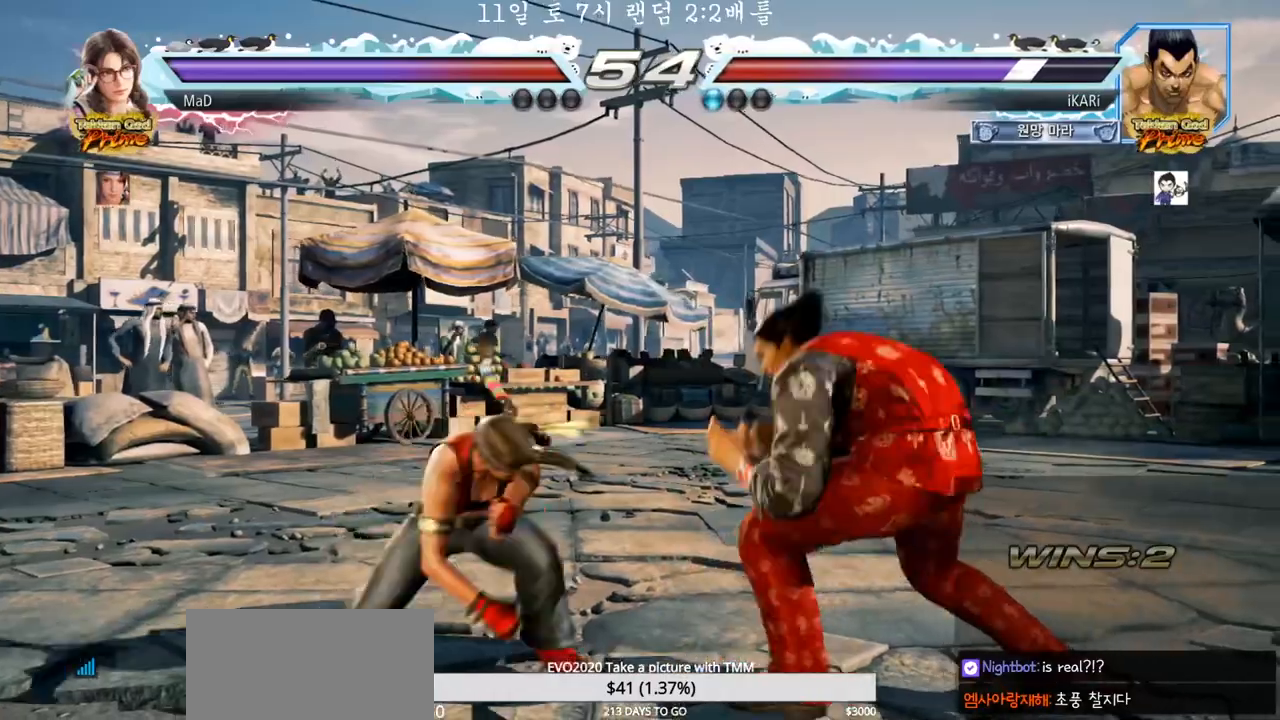
{"dt_ms": 500, "buttons": [], "left_stick": "right", "events": [[17, "left_stick", "right"]]}
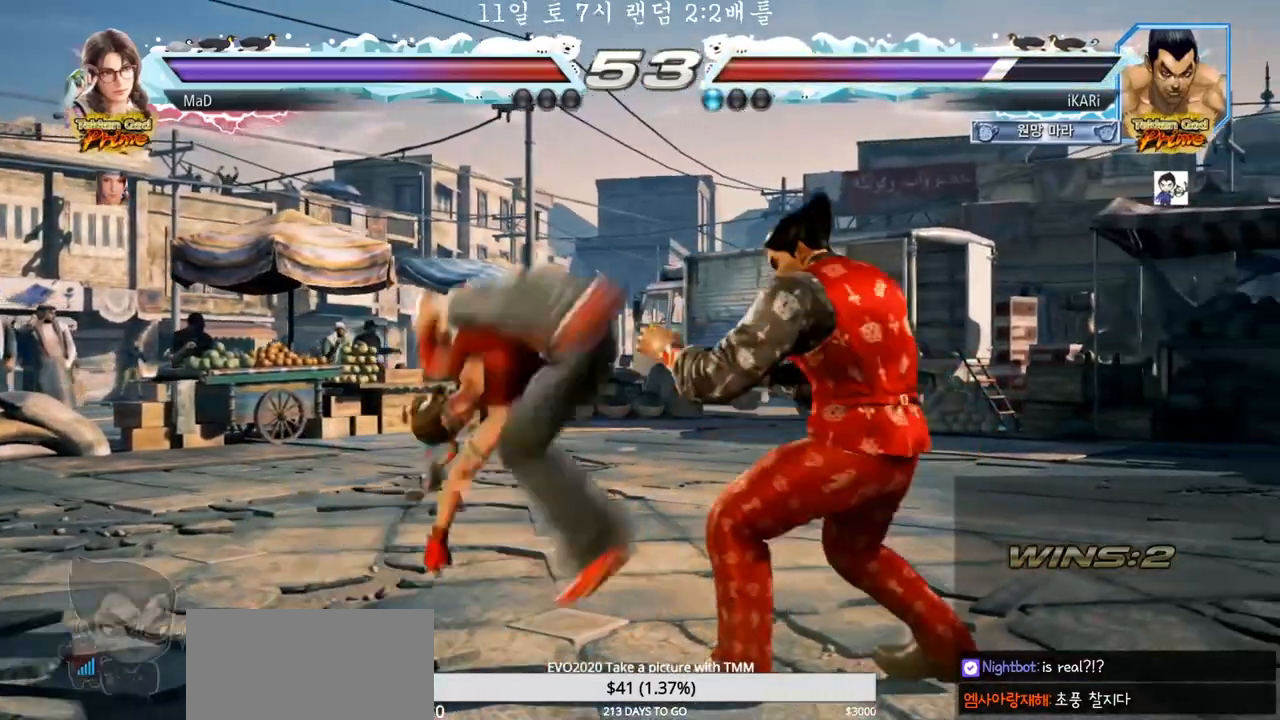
{"dt_ms": 500, "buttons": [], "left_stick": "center", "events": [[183, "left_stick", "center"]]}
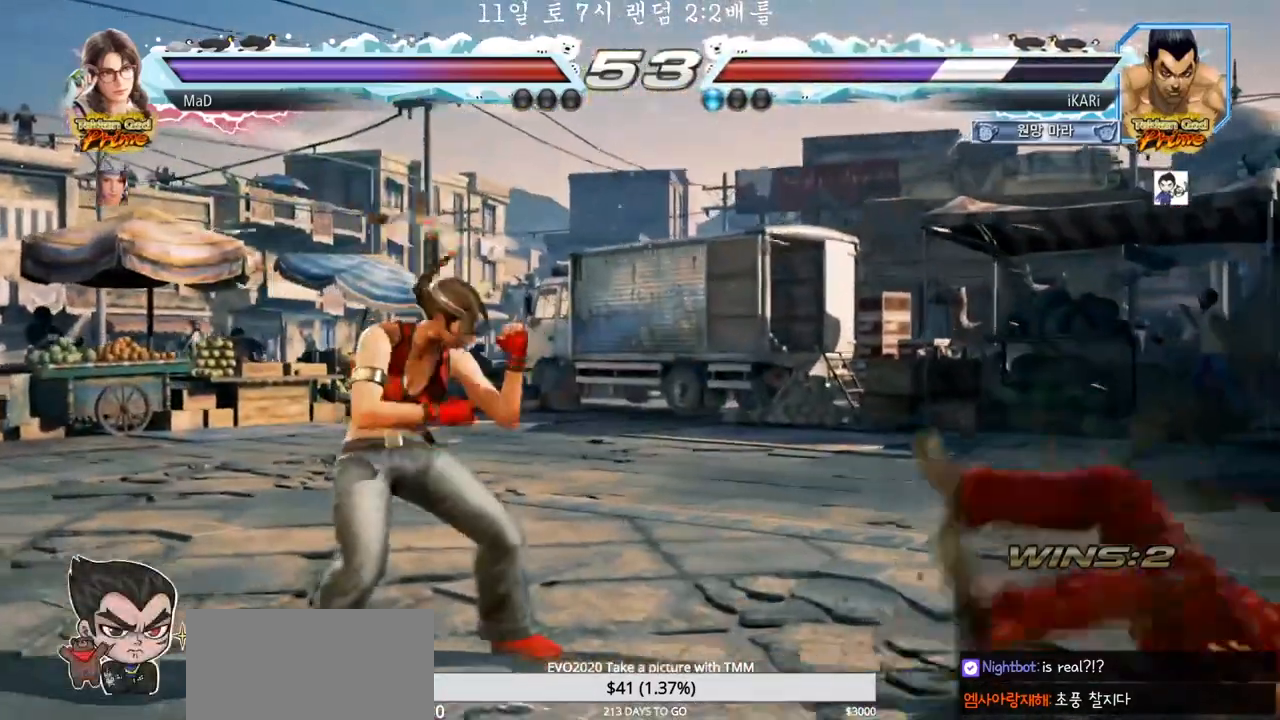
{"dt_ms": 500, "buttons": [], "left_stick": "right", "events": [[67, "left_stick", "right"]]}
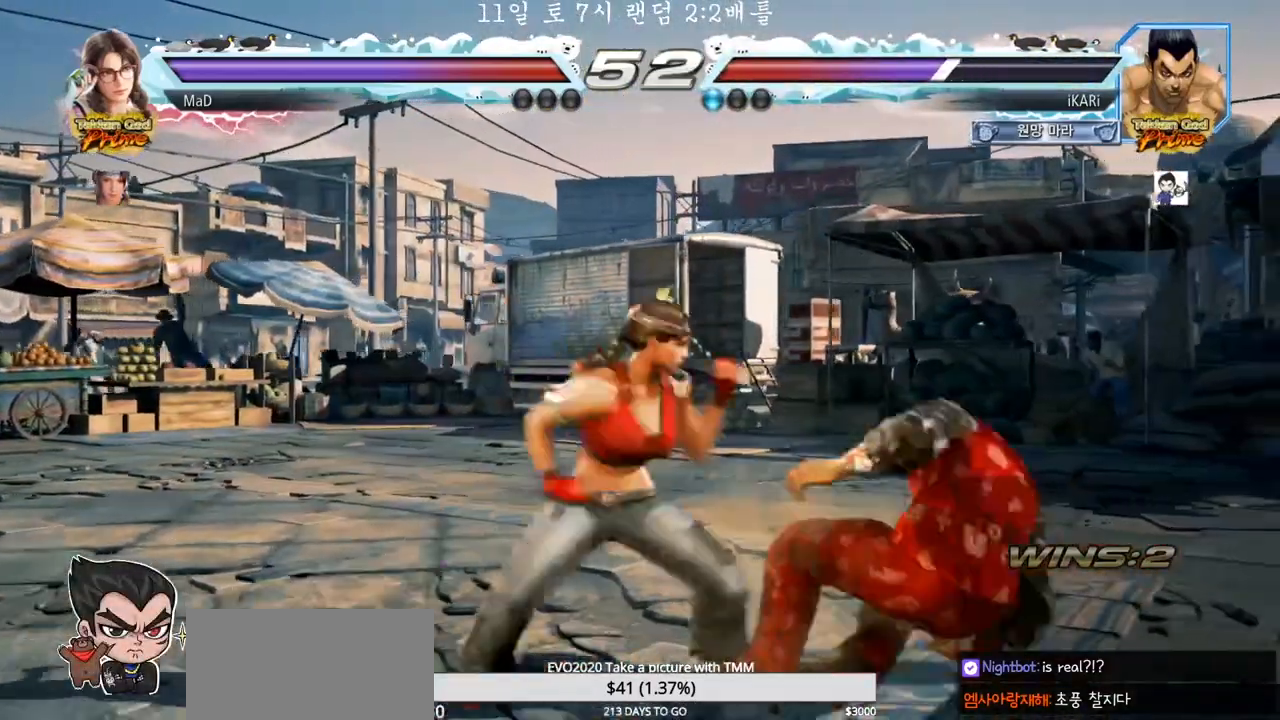
{"dt_ms": 500, "buttons": [], "left_stick": "down", "events": [[283, "left_stick", "center"], [367, "left_stick", "right"], [450, "left_stick", "down"]]}
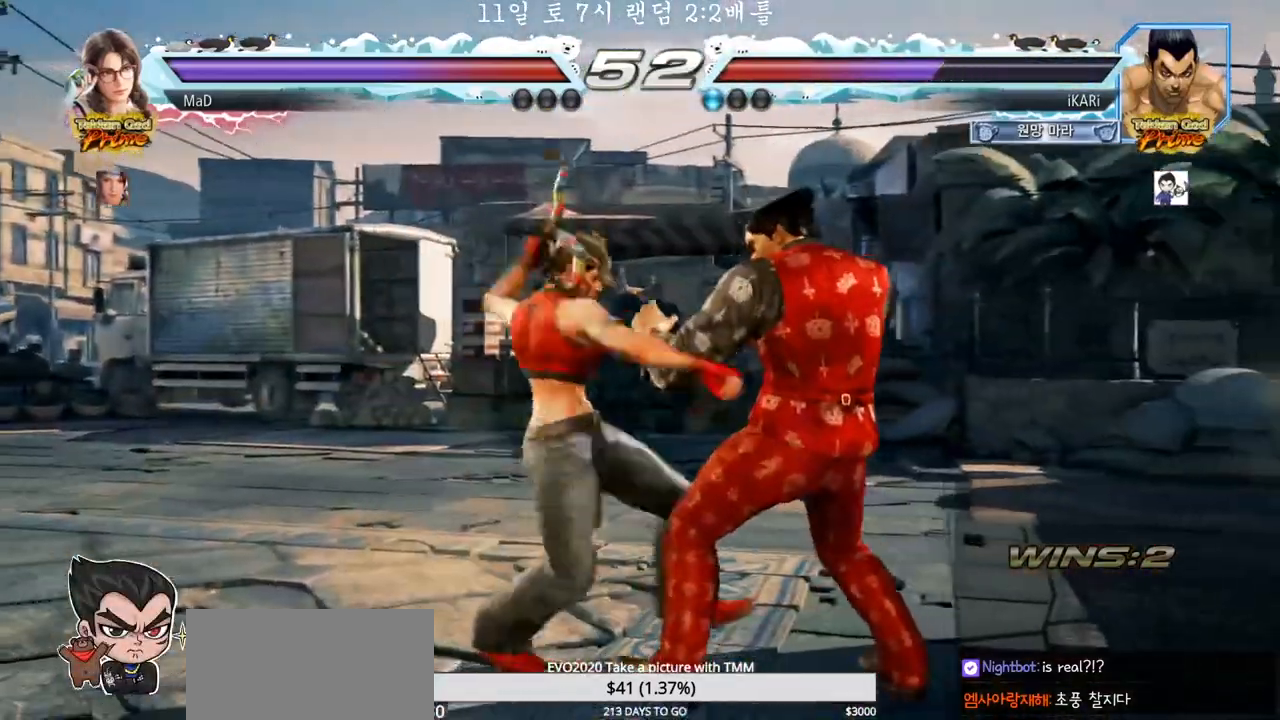
{"dt_ms": 500, "buttons": [], "left_stick": "center", "events": [[150, "left_stick", "center"], [167, "SQUARE", "down"], [200, "SQUARE", "up"], [267, "TRIANGLE", "down"], [300, "TRIANGLE", "up"], [333, "TRIANGLE", "down"], [383, "TRIANGLE", "up"], [433, "TRIANGLE", "down"], [483, "TRIANGLE", "up"]]}
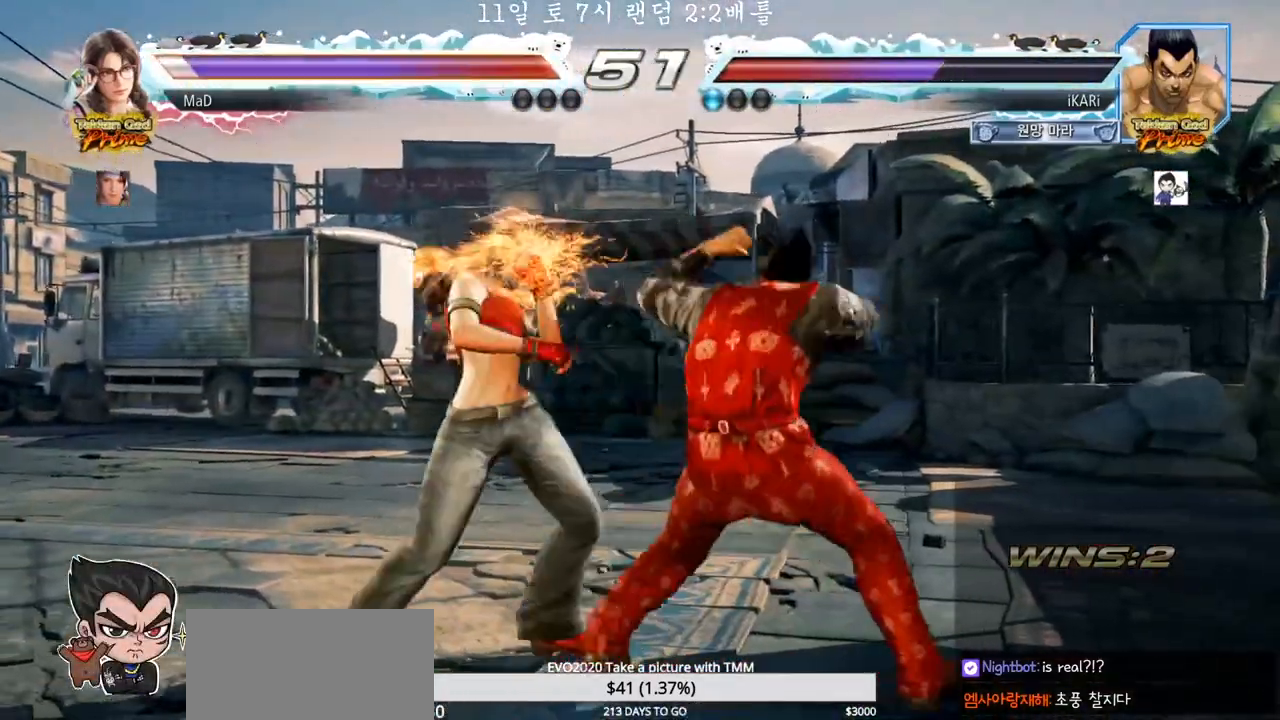
{"dt_ms": 500, "buttons": [], "left_stick": "left", "events": [[33, "TRIANGLE", "down"], [100, "TRIANGLE", "up"], [133, "TRIANGLE", "down"], [183, "TRIANGLE", "up"], [233, "TRIANGLE", "down"], [300, "left_stick", "right"], [383, "TRIANGLE", "up"], [417, "left_stick", "center"], [467, "left_stick", "left"]]}
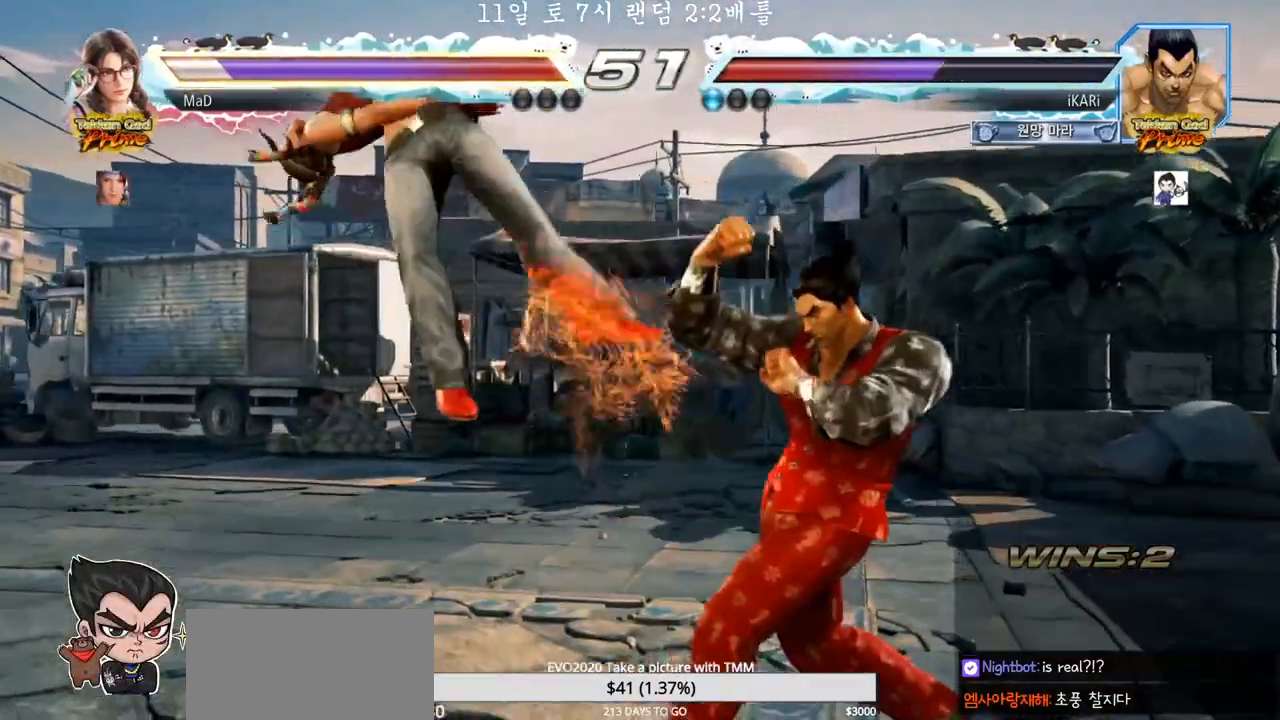
{"dt_ms": 500, "buttons": ["CIRCLE"], "left_stick": "center", "events": [[133, "left_stick", "center"], [200, "CROSS", "down"], [250, "CROSS", "up"], [317, "SQUARE", "down"], [367, "SQUARE", "up"], [483, "CIRCLE", "down"]]}
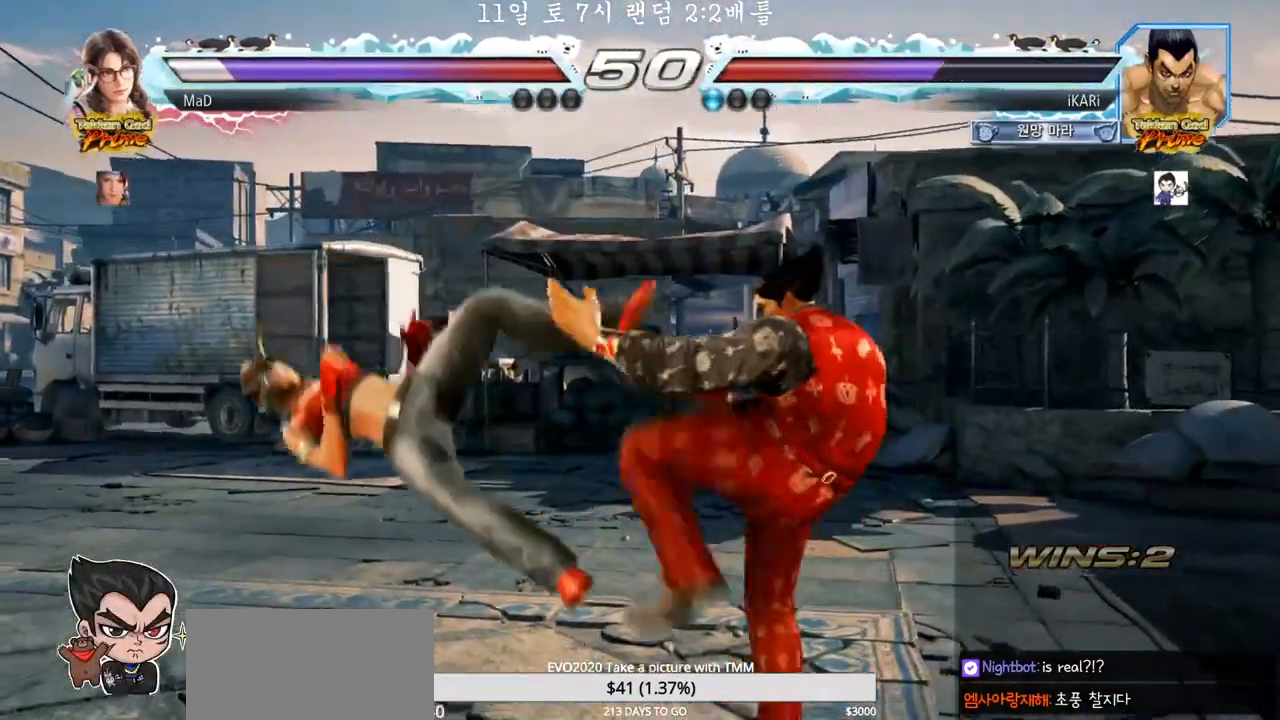
{"dt_ms": 500, "buttons": ["TRIANGLE"], "left_stick": "center", "events": [[50, "CIRCLE", "up"], [67, "CIRCLE", "down"], [133, "CIRCLE", "up"], [150, "CIRCLE", "down"], [200, "CIRCLE", "up"], [267, "CIRCLE", "down"], [317, "CIRCLE", "up"], [400, "TRIANGLE", "down"], [450, "TRIANGLE", "up"], [483, "TRIANGLE", "down"]]}
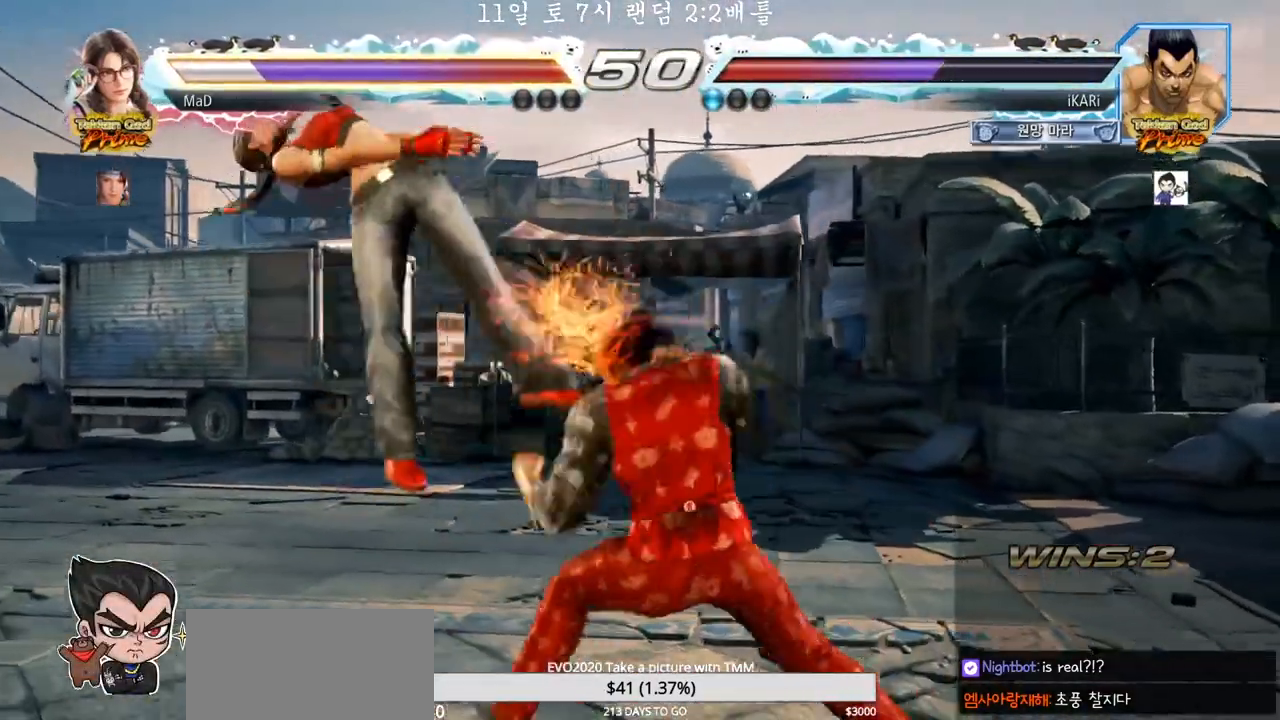
{"dt_ms": 500, "buttons": ["TRIANGLE"], "left_stick": "right", "events": [[33, "TRIANGLE", "up"], [83, "TRIANGLE", "down"], [133, "left_stick", "left"], [233, "TRIANGLE", "up"], [250, "left_stick", "center"], [317, "TRIANGLE", "down"], [317, "left_stick", "right"], [367, "TRIANGLE", "up"], [433, "TRIANGLE", "down"], [483, "TRIANGLE", "up"], [500, "TRIANGLE", "down"]]}
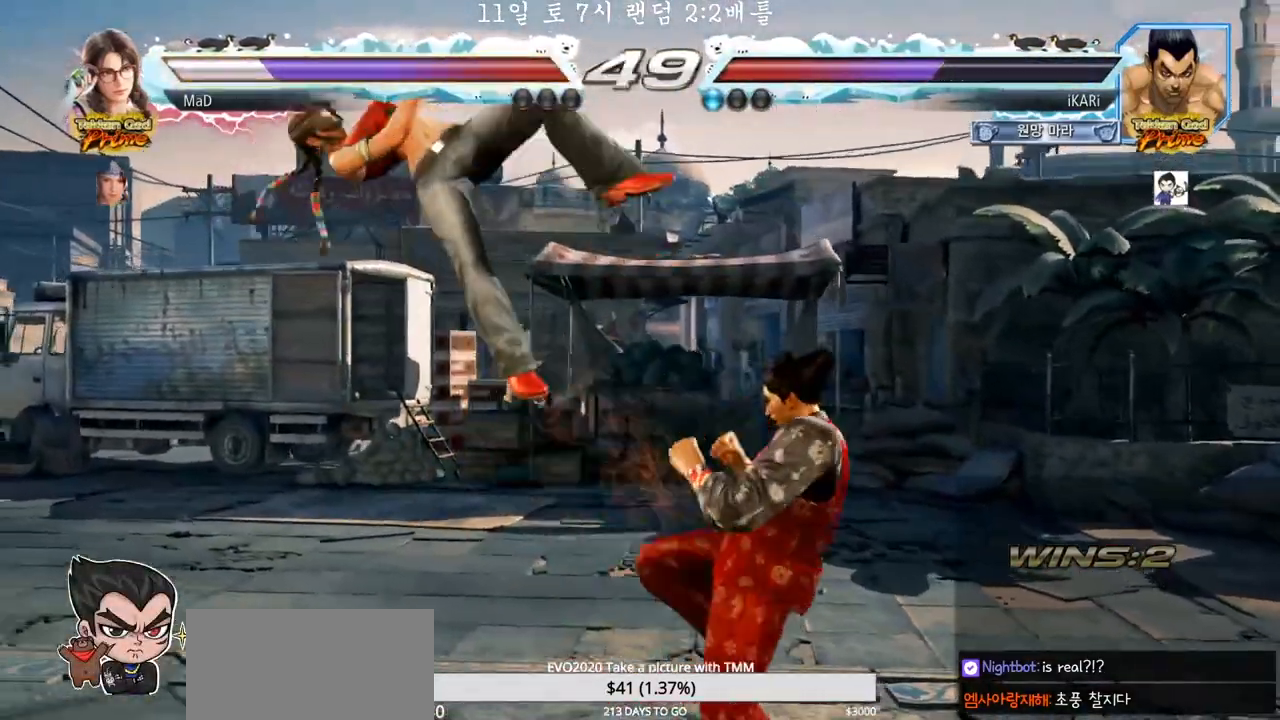
{"dt_ms": 500, "buttons": ["SQUARE"], "left_stick": "right", "events": [[67, "TRIANGLE", "up"], [117, "TRIANGLE", "down"], [183, "SQUARE", "down"], [217, "TRIANGLE", "up"], [233, "SQUARE", "up"], [283, "SQUARE", "down"], [350, "SQUARE", "up"], [383, "SQUARE", "down"], [417, "SQUARE", "up"], [483, "SQUARE", "down"]]}
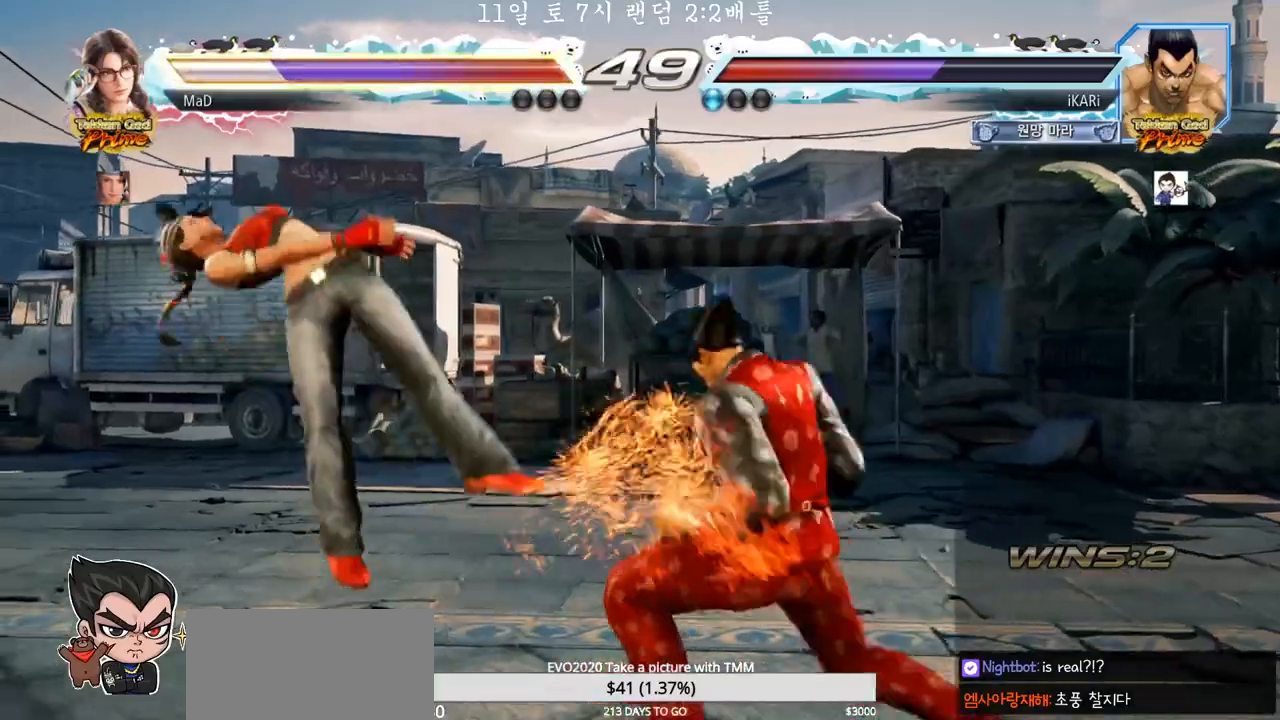
{"dt_ms": 500, "buttons": [], "left_stick": "center", "events": [[33, "SQUARE", "up"], [33, "TRIANGLE", "down"], [83, "TRIANGLE", "up"], [133, "TRIANGLE", "down"], [183, "TRIANGLE", "up"], [217, "TRIANGLE", "down"], [267, "TRIANGLE", "up"], [317, "TRIANGLE", "down"], [367, "TRIANGLE", "up"], [367, "left_stick", "center"]]}
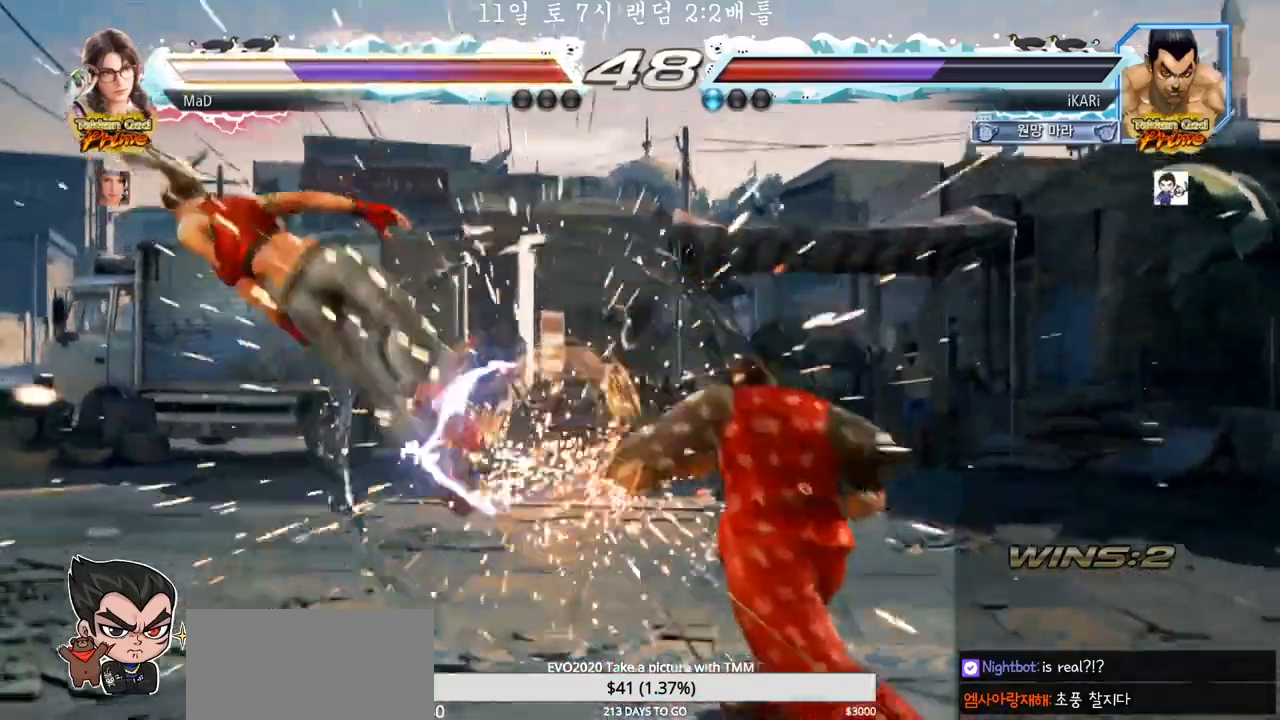
{"dt_ms": 500, "buttons": [], "left_stick": "center", "events": [[300, "left_stick", "left"], [450, "left_stick", "center"]]}
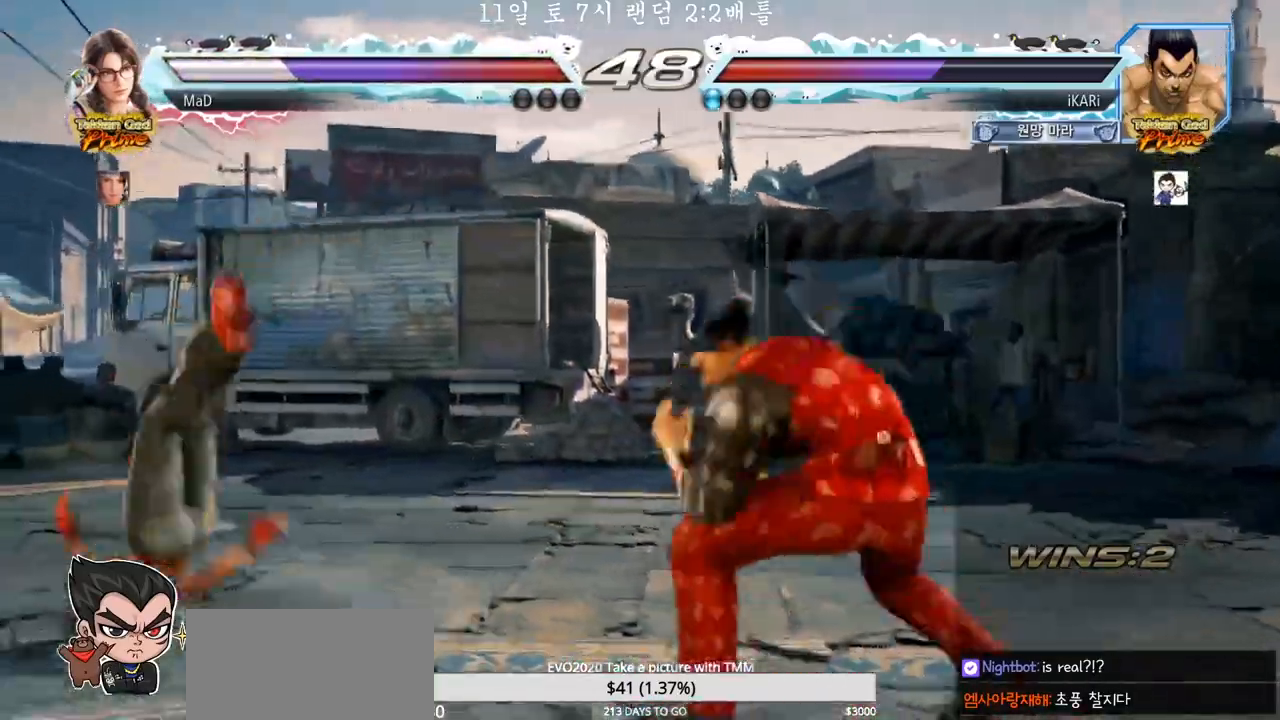
{"dt_ms": 500, "buttons": ["TRIANGLE"], "left_stick": "left", "events": [[17, "left_stick", "left"], [200, "left_stick", "down-left"], [233, "SQUARE", "down"], [317, "SQUARE", "up"], [367, "left_stick", "left"], [483, "TRIANGLE", "down"]]}
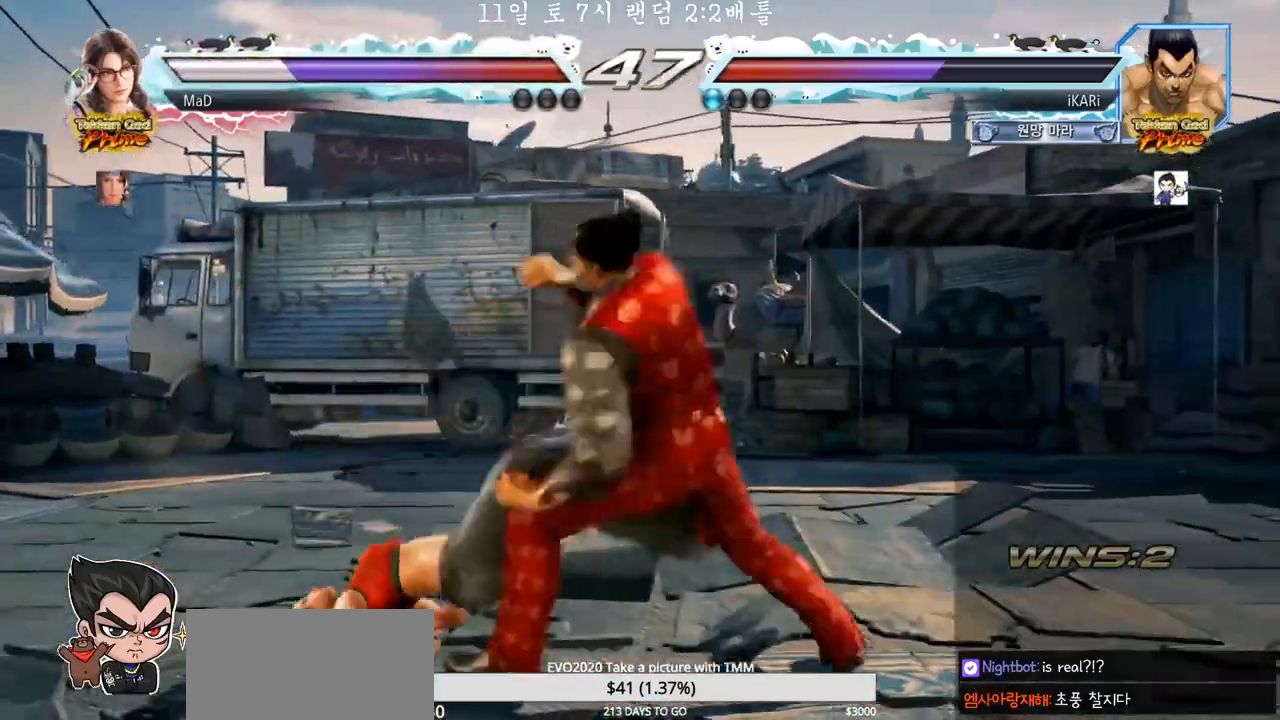
{"dt_ms": 500, "buttons": [], "left_stick": "center", "events": [[50, "TRIANGLE", "up"], [133, "TRIANGLE", "down"], [200, "TRIANGLE", "up"], [267, "TRIANGLE", "down"], [317, "TRIANGLE", "up"], [350, "TRIANGLE", "down"], [400, "TRIANGLE", "up"], [467, "left_stick", "center"]]}
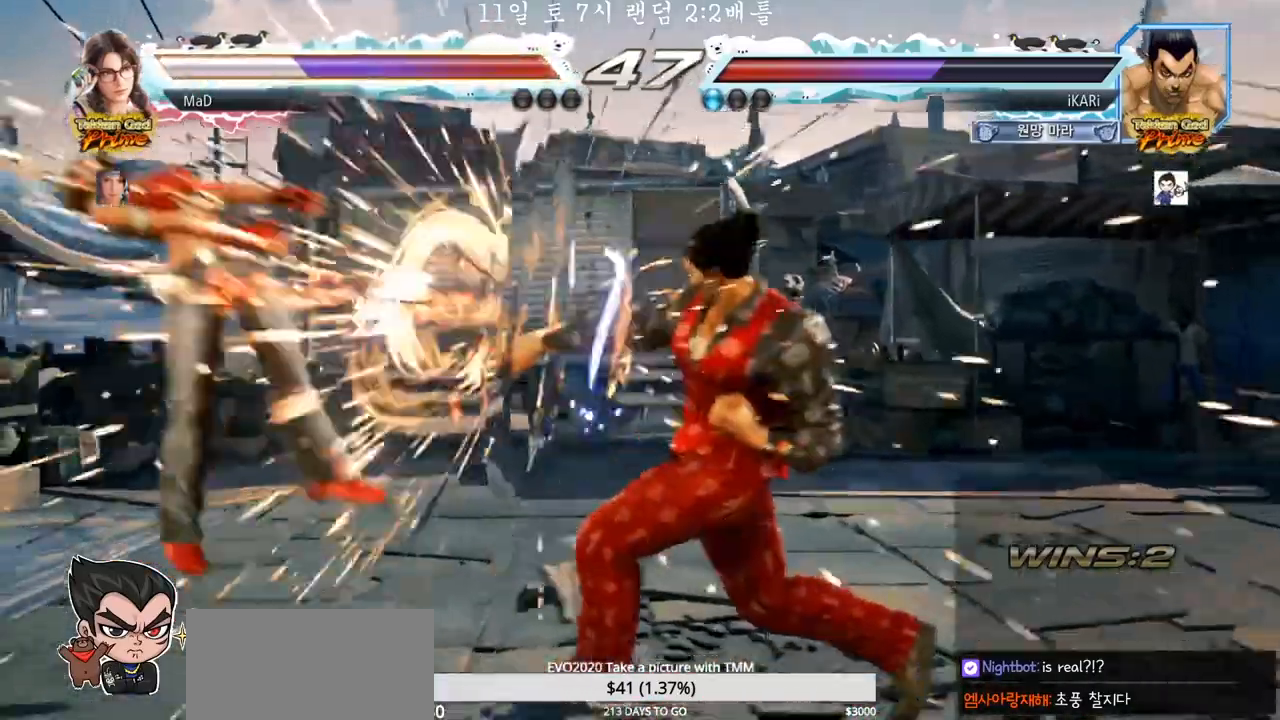
{"dt_ms": 500, "buttons": [], "left_stick": "left", "events": [[450, "left_stick", "left"]]}
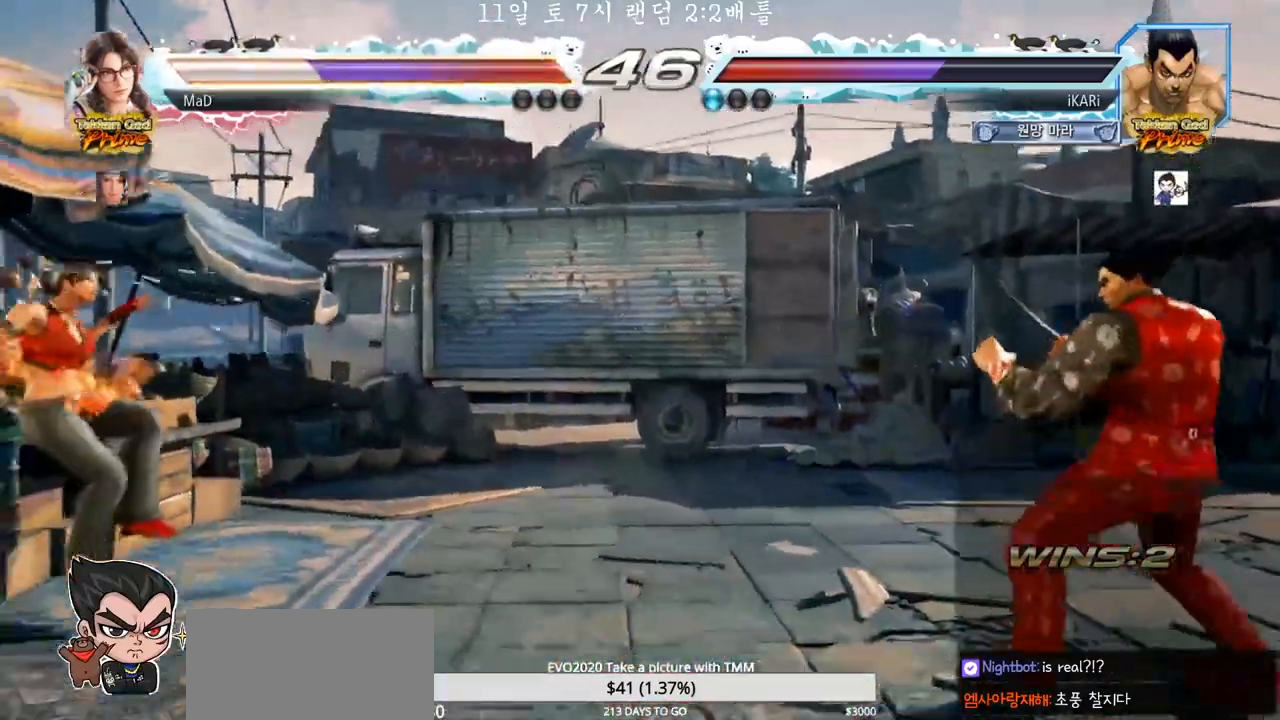
{"dt_ms": 500, "buttons": [], "left_stick": "center", "events": [[17, "left_stick", "center"], [67, "left_stick", "down"], [150, "left_stick", "center"]]}